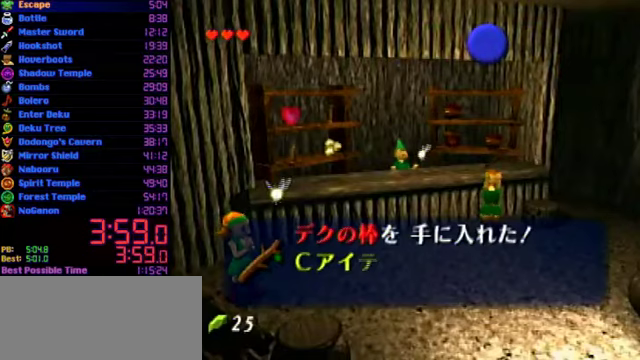
Gameplay with a controller (Nintendo layout); each line is a JSON object with the inputs held at the frame after it. "events" lists button and stick changes between this image and that frame as [ms after this image, input, new state], when the widget could be followed in between. Not read: L3 R3.
{"buttons": [], "left_stick": "center", "events": []}
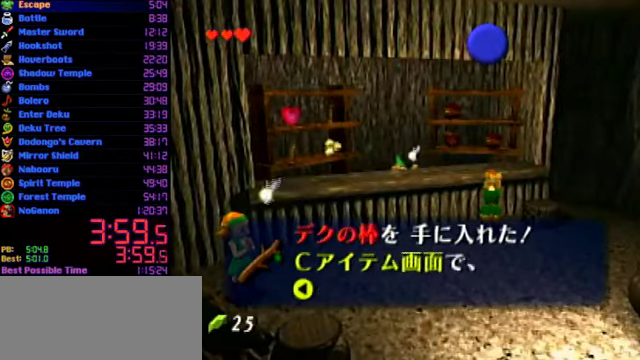
{"buttons": ["A"], "left_stick": "center", "events": [[167, "A", "down"], [333, "A", "up"], [333, "B", "down"], [500, "A", "down"], [500, "B", "up"]]}
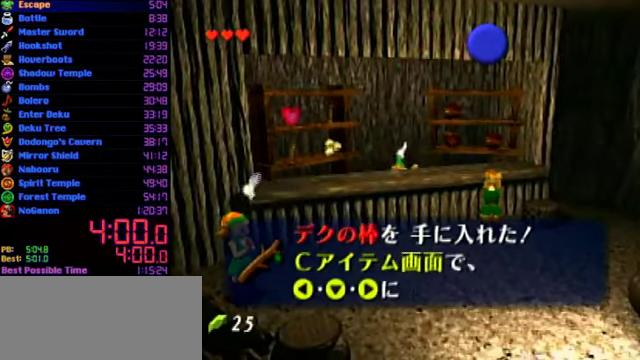
{"buttons": ["B"], "left_stick": "center", "events": [[100, "A", "up"], [100, "B", "down"], [167, "A", "down"], [167, "B", "up"], [233, "A", "up"], [233, "B", "down"], [300, "B", "up"], [400, "A", "down"], [500, "A", "up"], [500, "B", "down"]]}
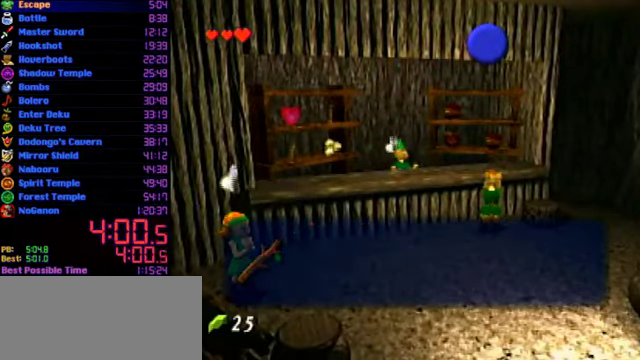
{"buttons": [], "left_stick": "center", "events": [[67, "A", "down"], [67, "B", "up"], [133, "A", "up"], [133, "B", "down"], [200, "B", "up"]]}
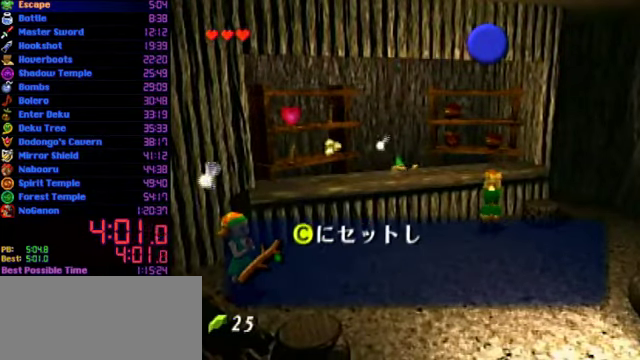
{"buttons": [], "left_stick": "center", "events": []}
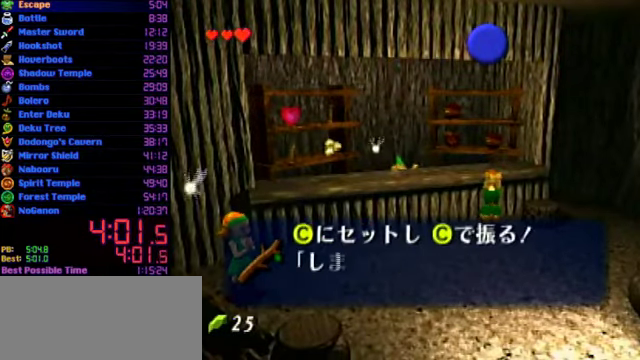
{"buttons": [], "left_stick": "center", "events": []}
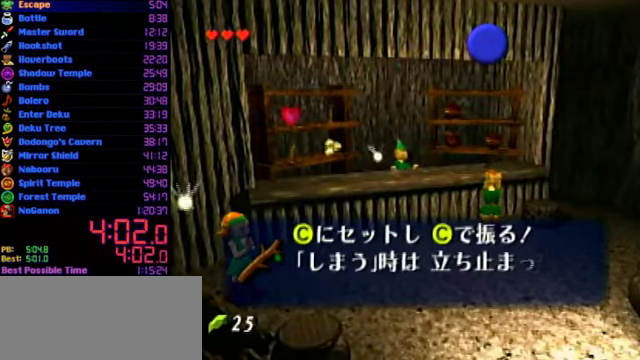
{"buttons": ["A", "B"], "left_stick": "center", "events": [[400, "A", "down"], [467, "B", "down"]]}
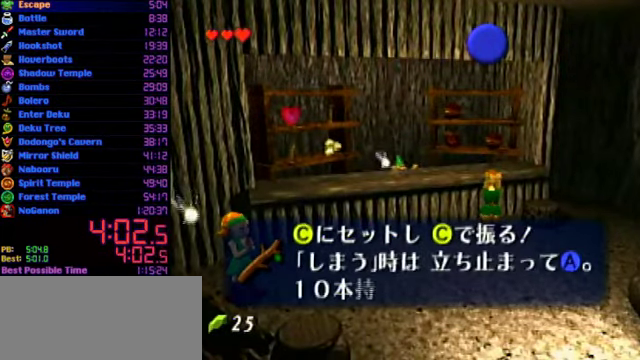
{"buttons": ["B"], "left_stick": "center", "events": [[33, "B", "up"], [100, "A", "up"], [100, "B", "down"], [167, "A", "down"], [167, "B", "up"], [233, "A", "up"], [233, "B", "down"], [300, "A", "down"], [333, "B", "up"], [500, "A", "up"], [500, "B", "down"]]}
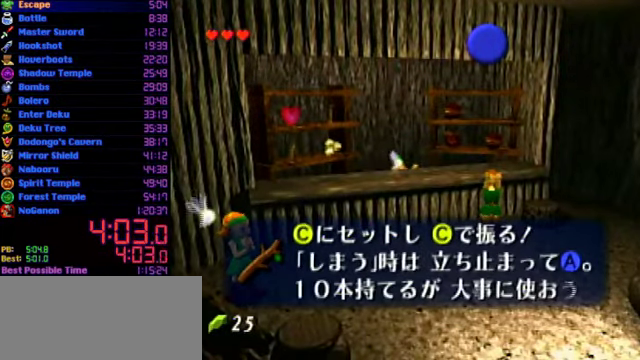
{"buttons": [], "left_stick": "center", "events": [[67, "A", "down"], [67, "B", "up"], [133, "B", "down"], [167, "A", "up"], [233, "A", "down"], [233, "B", "up"], [300, "A", "up"]]}
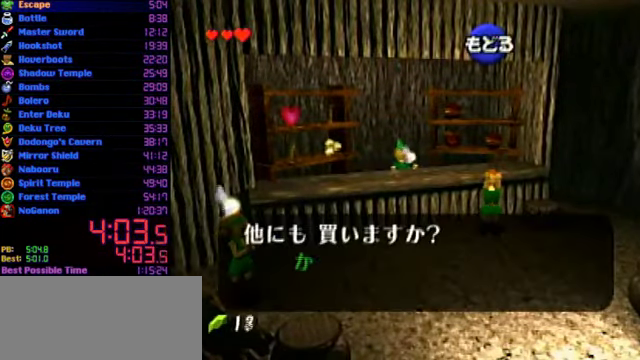
{"buttons": [], "left_stick": "right", "events": [[367, "A", "down"], [467, "A", "up"], [467, "left_stick", "right"]]}
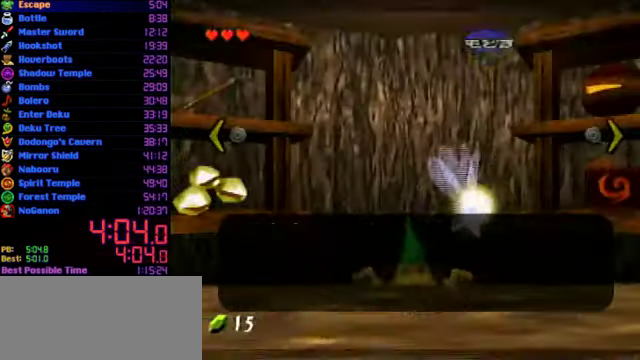
{"buttons": [], "left_stick": "center", "events": [[200, "left_stick", "center"]]}
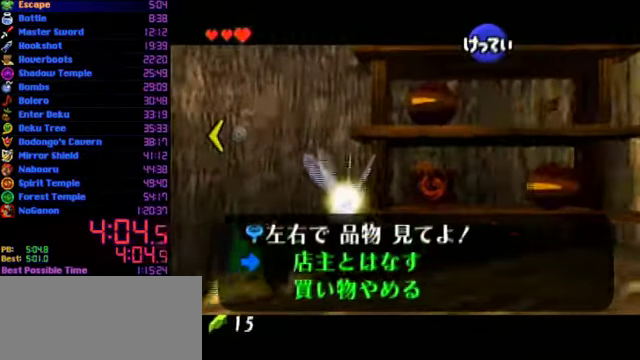
{"buttons": [], "left_stick": "center", "events": [[233, "A", "down"], [300, "A", "up"]]}
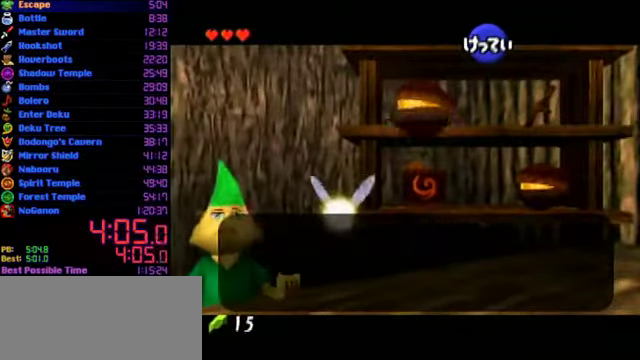
{"buttons": [], "left_stick": "center", "events": []}
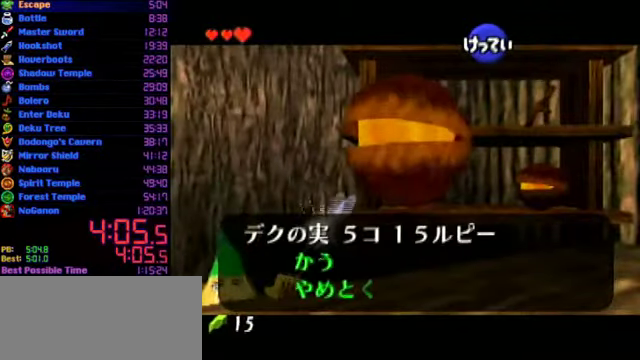
{"buttons": [], "left_stick": "center", "events": [[100, "A", "down"], [166, "A", "up"]]}
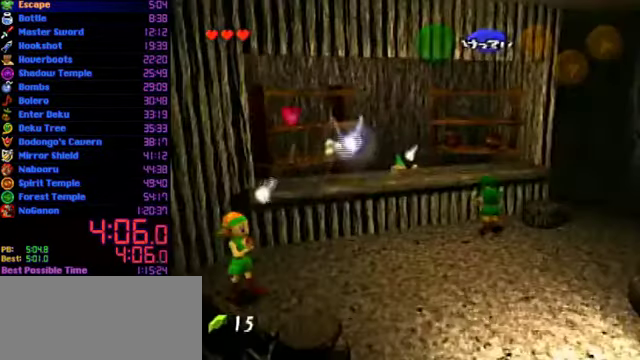
{"buttons": [], "left_stick": "center", "events": []}
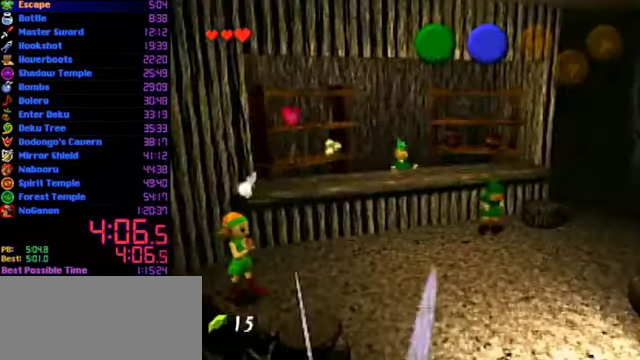
{"buttons": [], "left_stick": "center", "events": []}
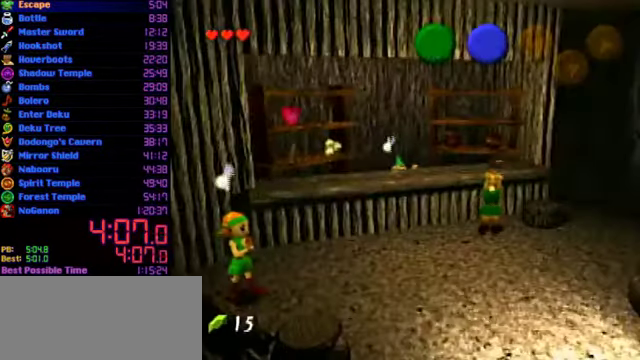
{"buttons": [], "left_stick": "center", "events": []}
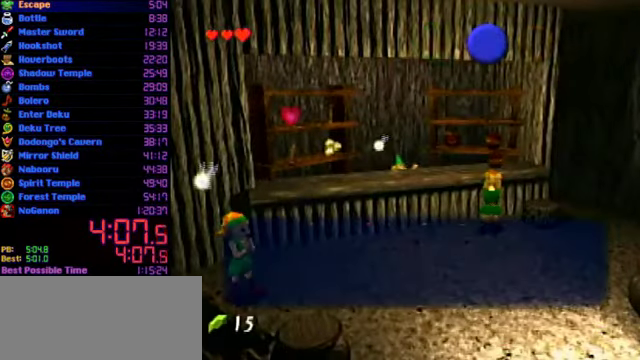
{"buttons": [], "left_stick": "center", "events": []}
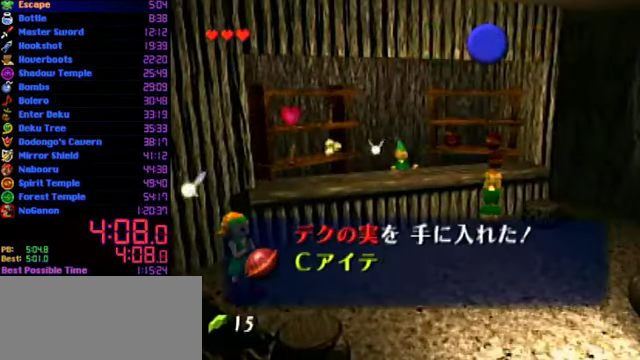
{"buttons": ["A", "B"], "left_stick": "center", "events": [[133, "A", "down"], [166, "B", "down"], [333, "A", "up"], [400, "A", "down"]]}
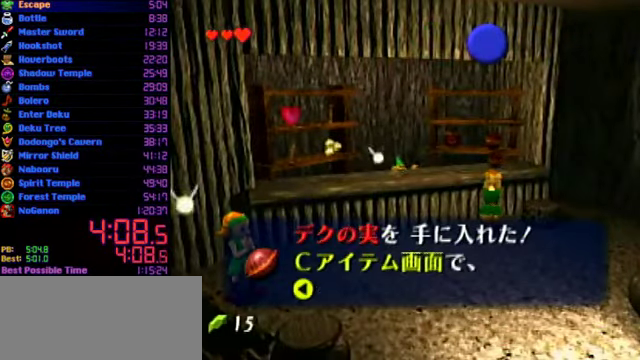
{"buttons": ["B"], "left_stick": "center", "events": [[166, "B", "up"], [233, "A", "up"], [233, "B", "down"], [300, "A", "down"], [500, "A", "up"]]}
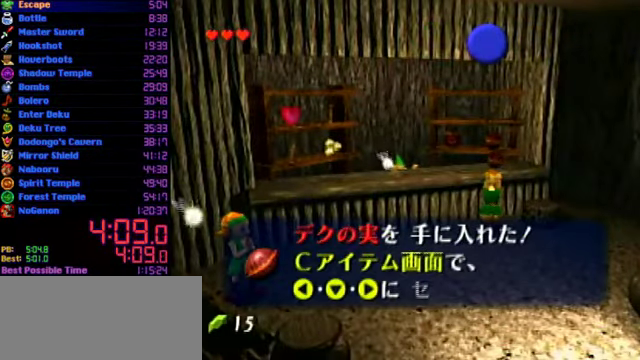
{"buttons": ["A", "B"], "left_stick": "center", "events": [[100, "A", "down"], [100, "B", "up"], [166, "A", "up"], [166, "B", "down"], [233, "A", "down"], [300, "A", "up"], [500, "A", "down"]]}
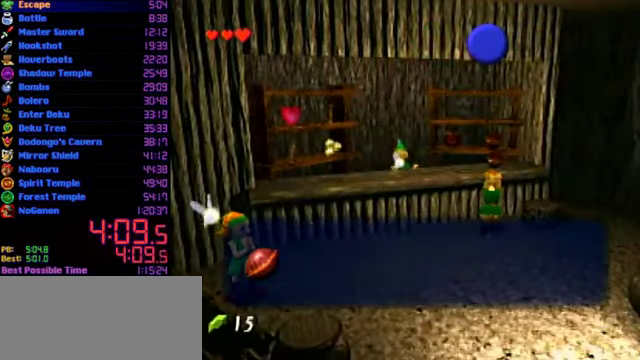
{"buttons": [], "left_stick": "center", "events": [[66, "A", "up"], [200, "B", "up"]]}
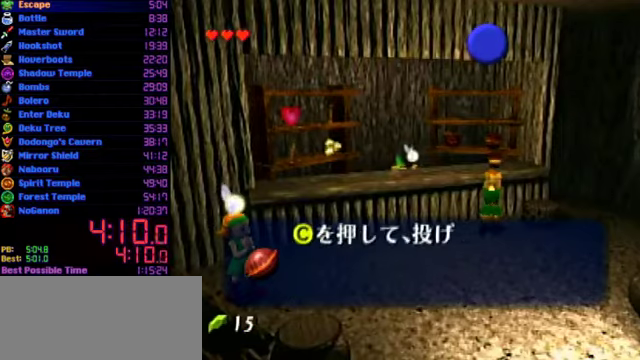
{"buttons": [], "left_stick": "center", "events": []}
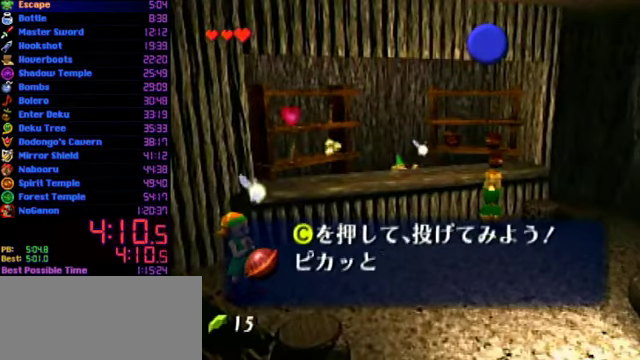
{"buttons": [], "left_stick": "center", "events": []}